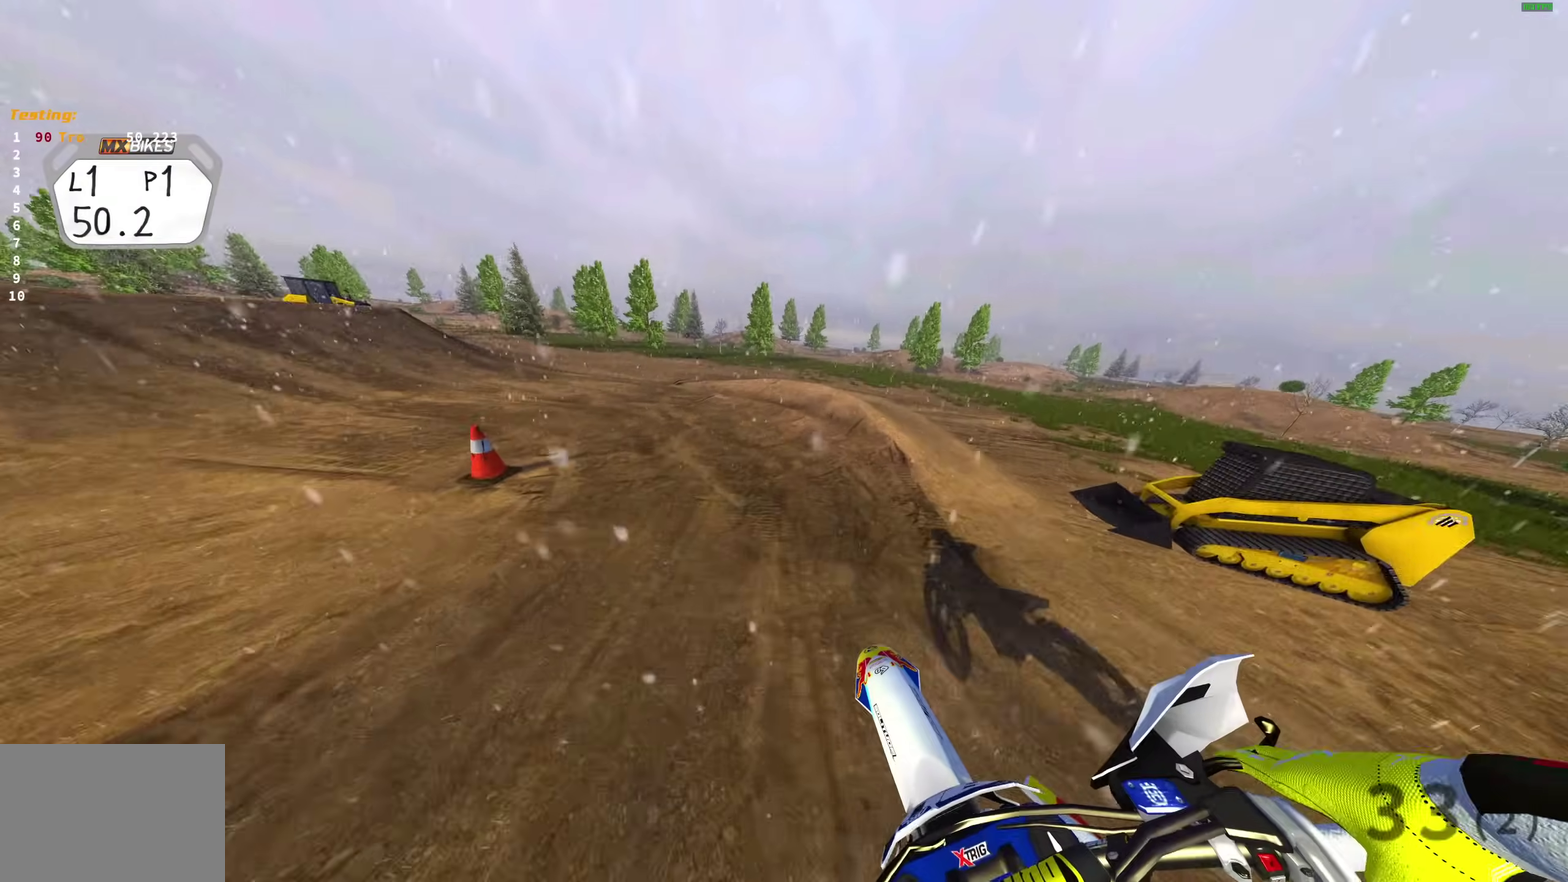
Gameplay with a controller (PlayStation layout); each line is a JSON object with the inputs held at the frame after it (dt_ms = milliseconds from this image to that frame). "events" lists button and stick changes between this image and that frame as [ms after this image, input, new state], when the widget could be followed in between.
{"dt_ms": 400, "buttons": [], "left_stick": "left", "right_stick": "right", "events": [[167, "right_stick", "right"]]}
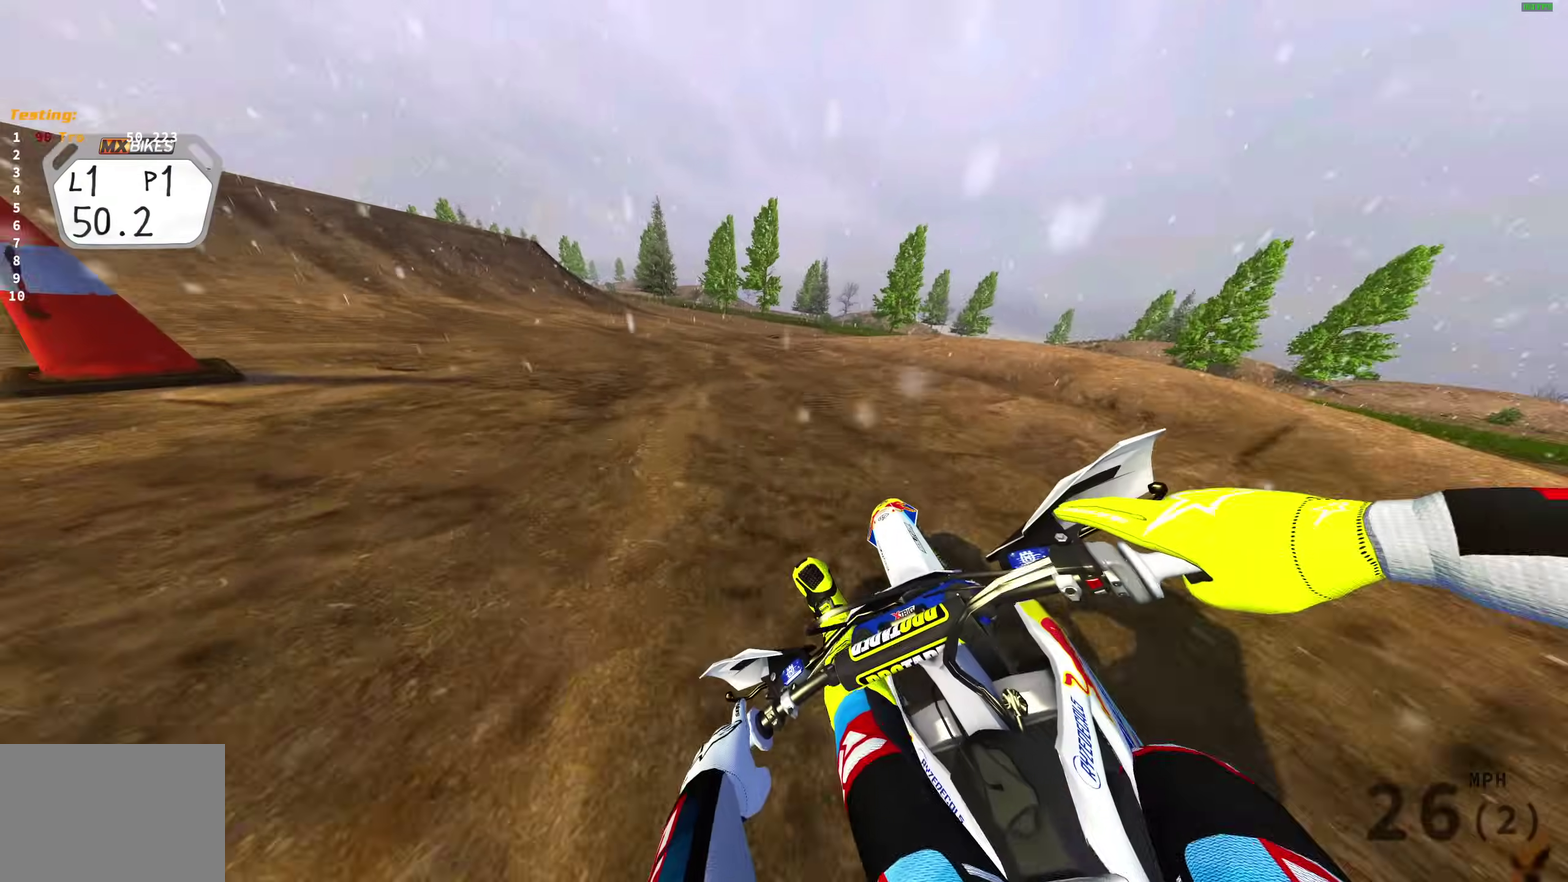
{"dt_ms": 600, "buttons": ["R2"], "left_stick": "left", "right_stick": "up-right", "events": [[217, "R2", "down"], [217, "right_stick", "up-right"]]}
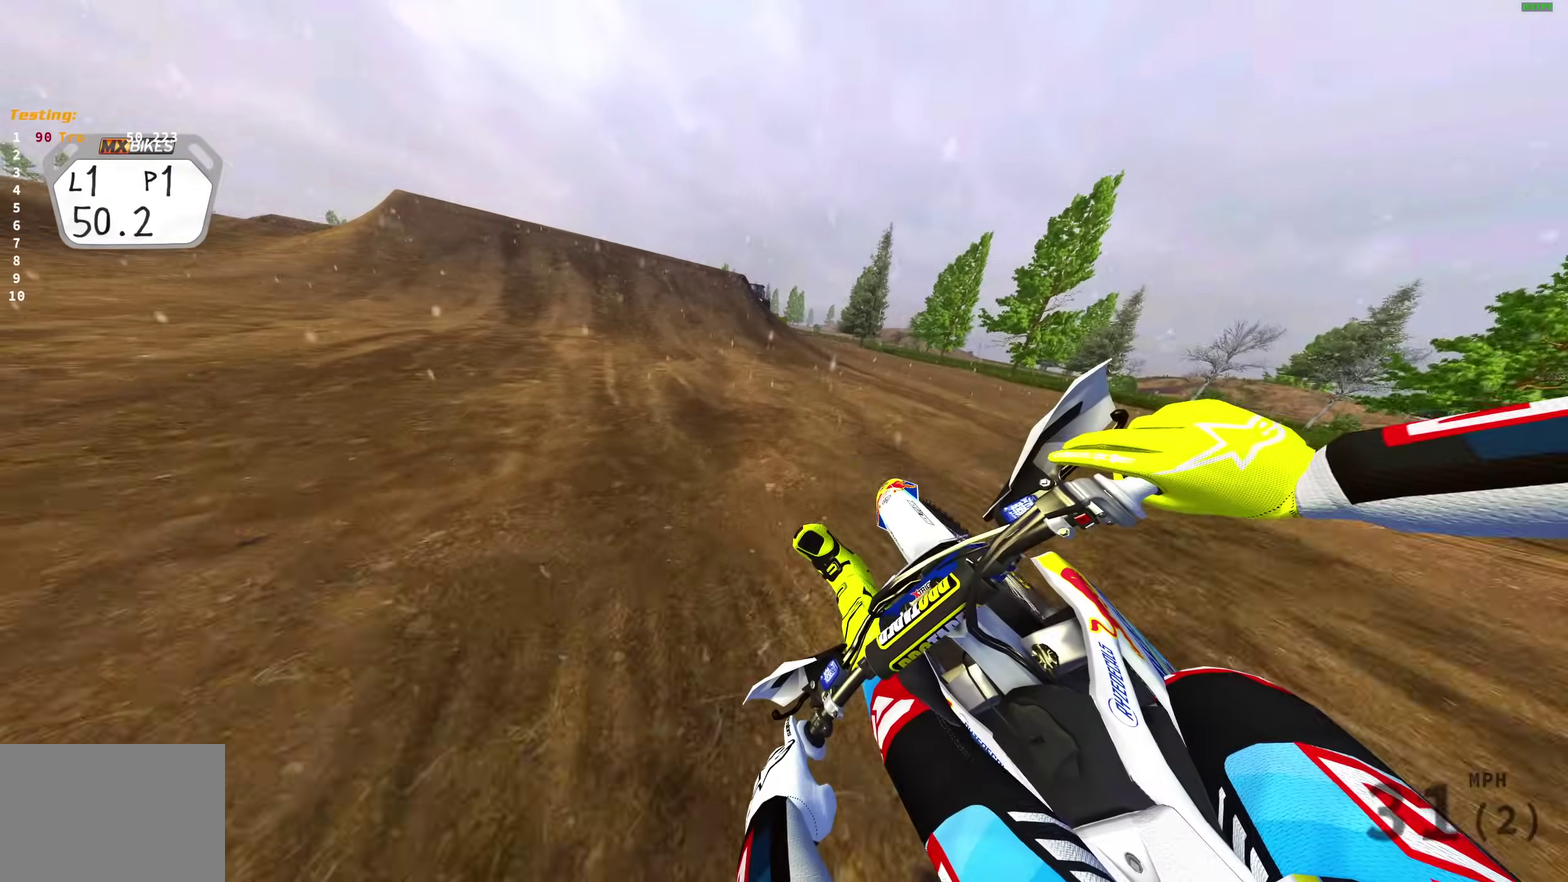
{"dt_ms": 400, "buttons": ["R2"], "left_stick": "center", "right_stick": "center"}
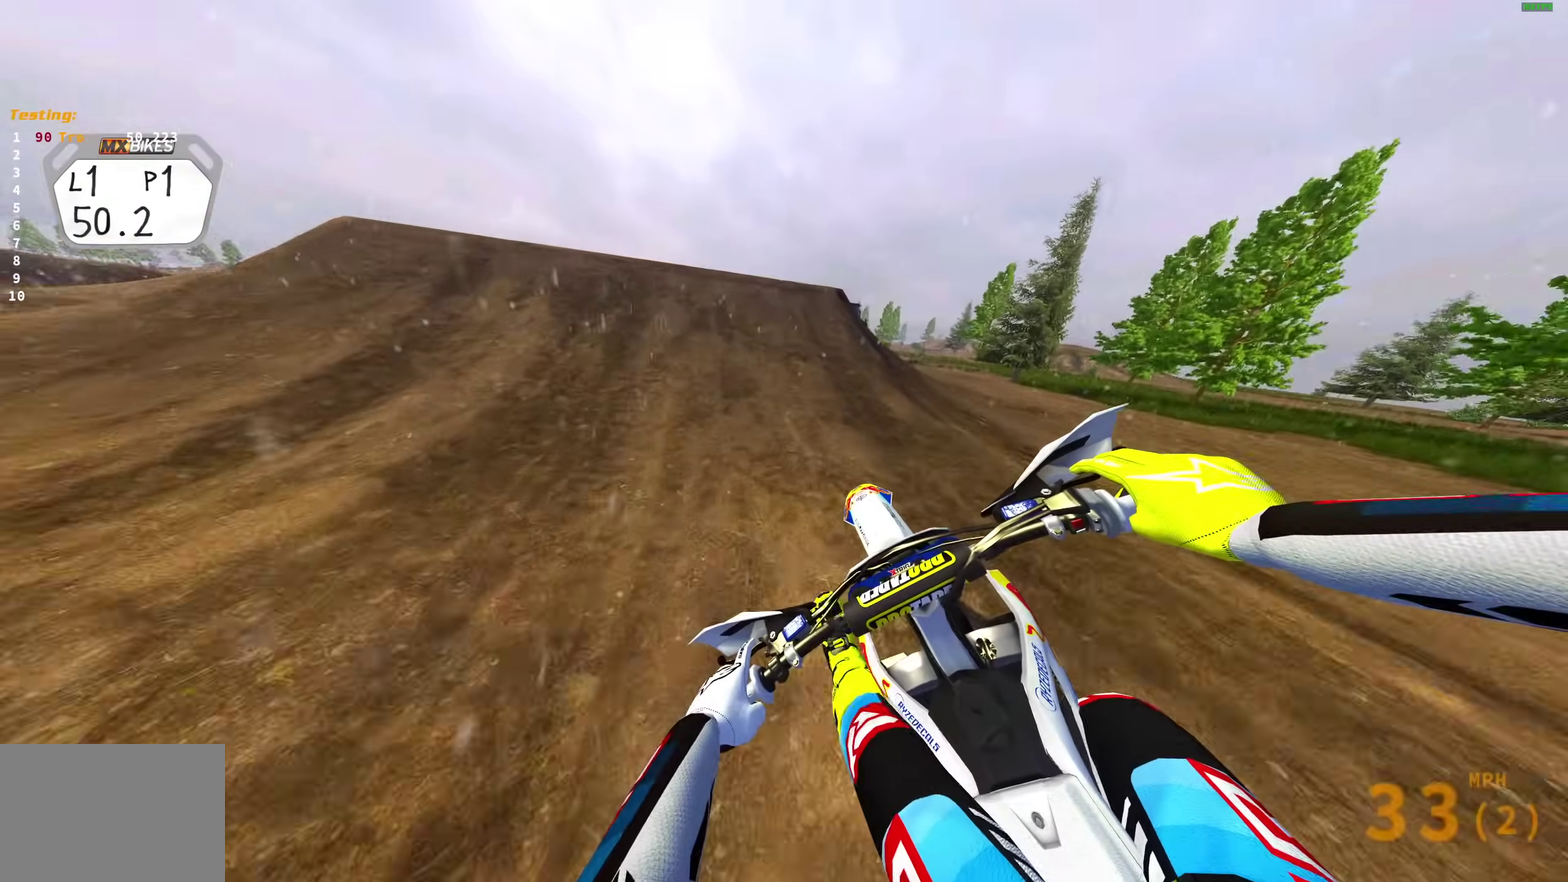
{"dt_ms": 600, "buttons": [], "left_stick": "center", "right_stick": "center"}
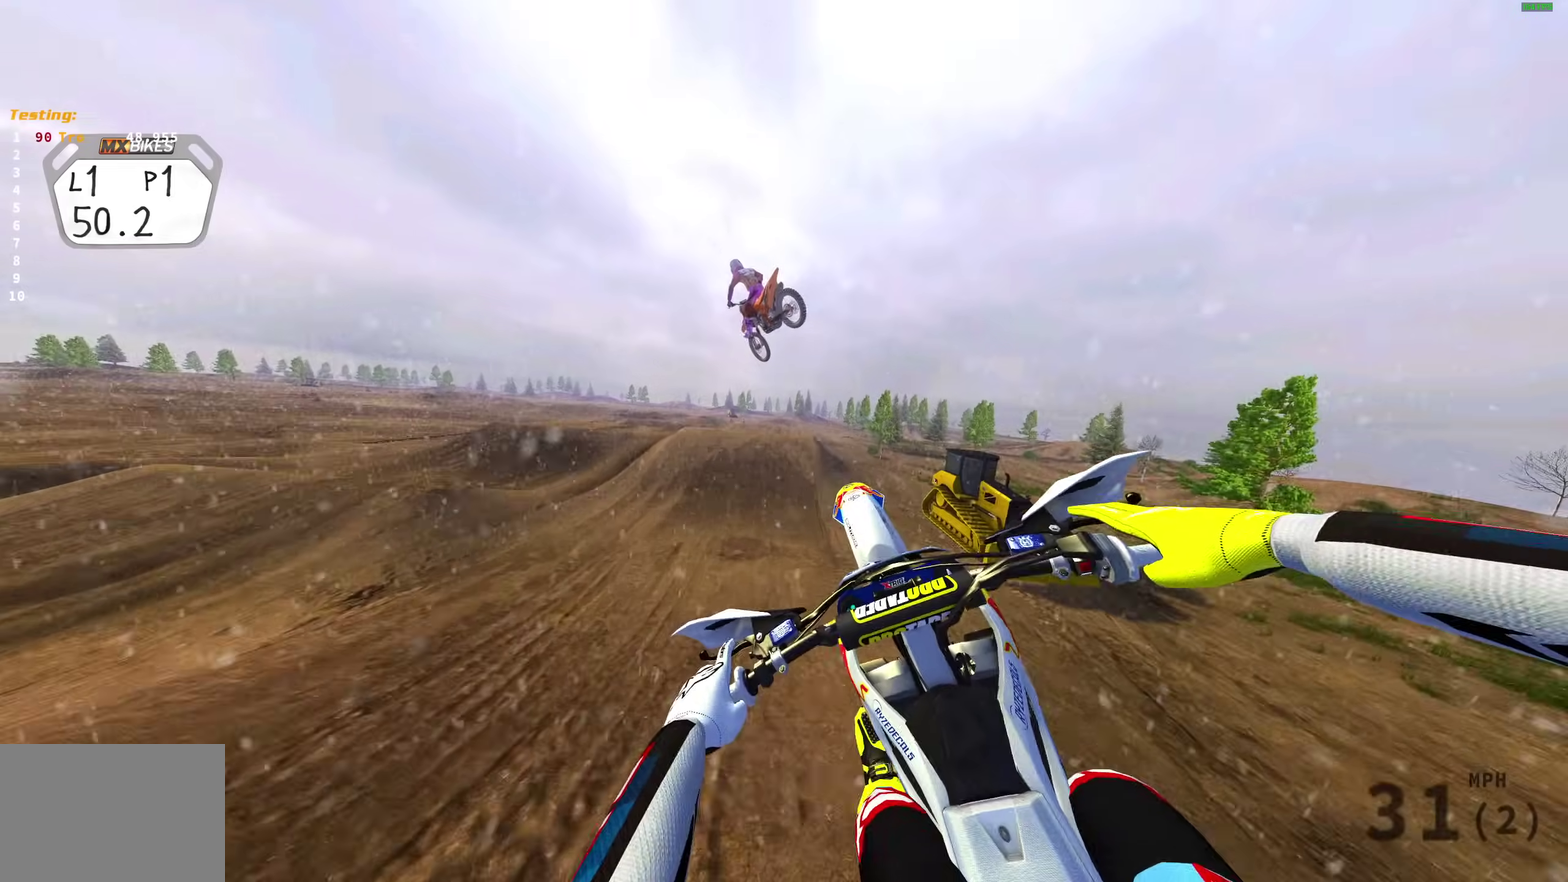
{"dt_ms": 400, "buttons": ["R2"], "left_stick": "center", "right_stick": "center", "events": [[150, "CROSS", "down"], [233, "CROSS", "up"], [367, "R2", "down"]]}
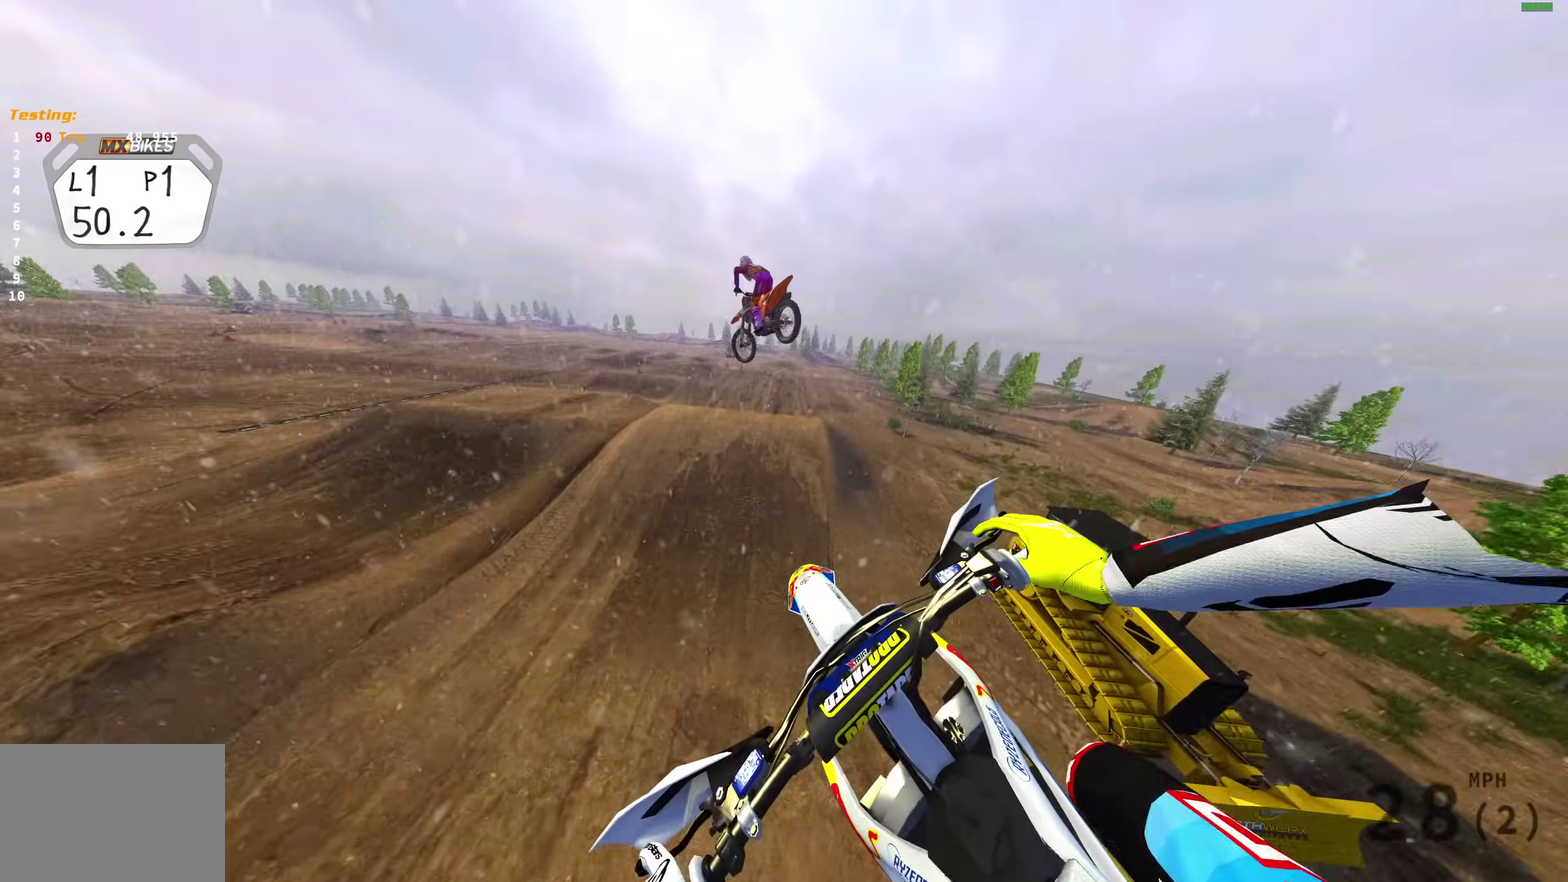
{"dt_ms": 600, "buttons": ["R2"], "left_stick": "right", "right_stick": "up"}
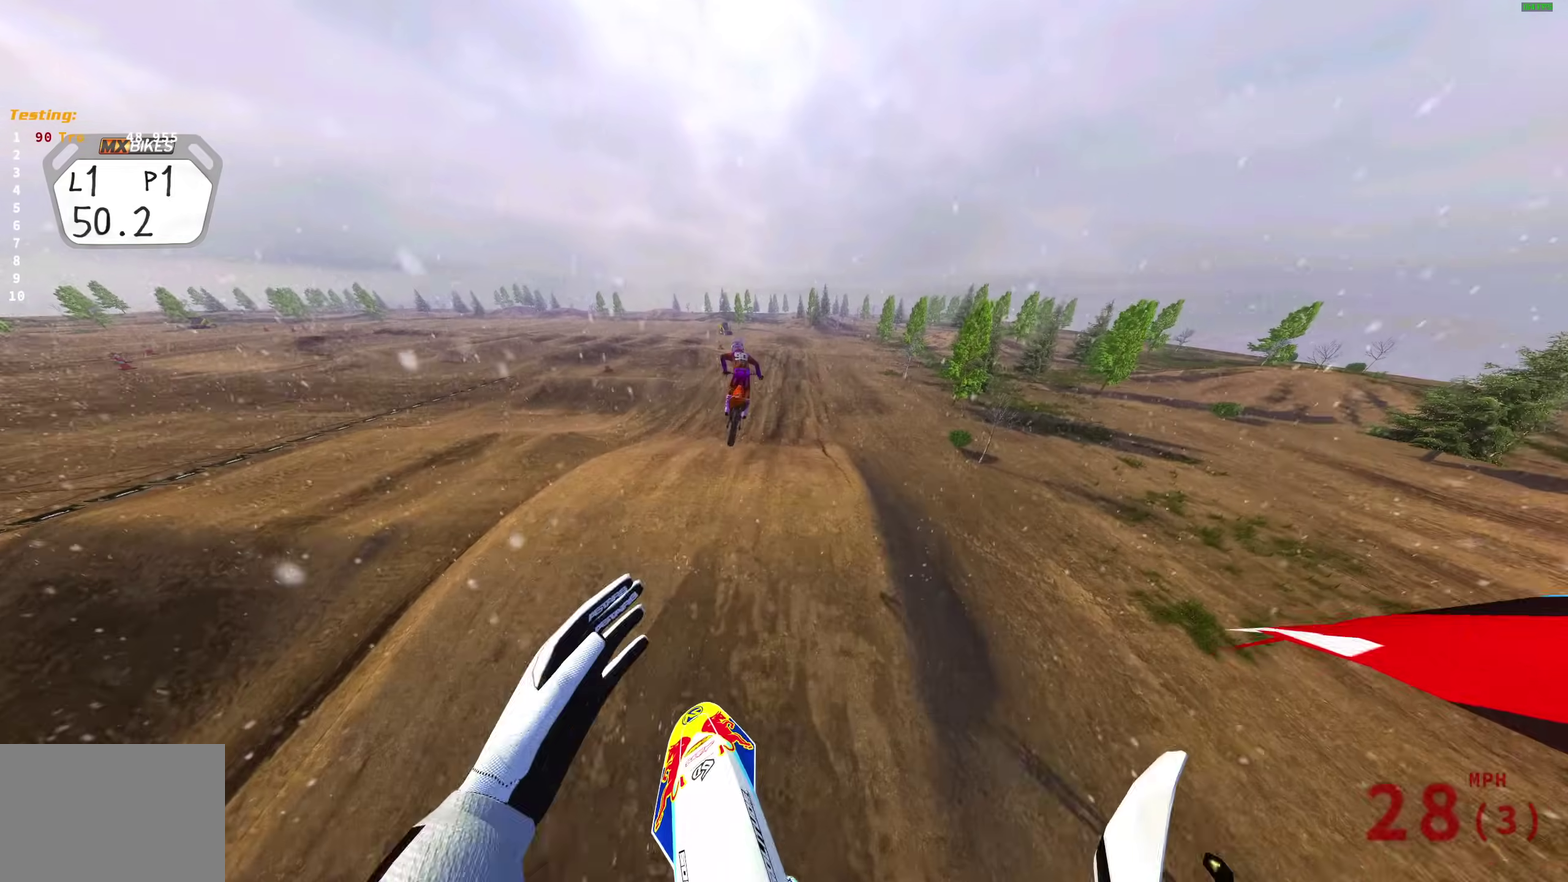
{"dt_ms": 400, "buttons": ["R2"], "left_stick": "center", "right_stick": "up"}
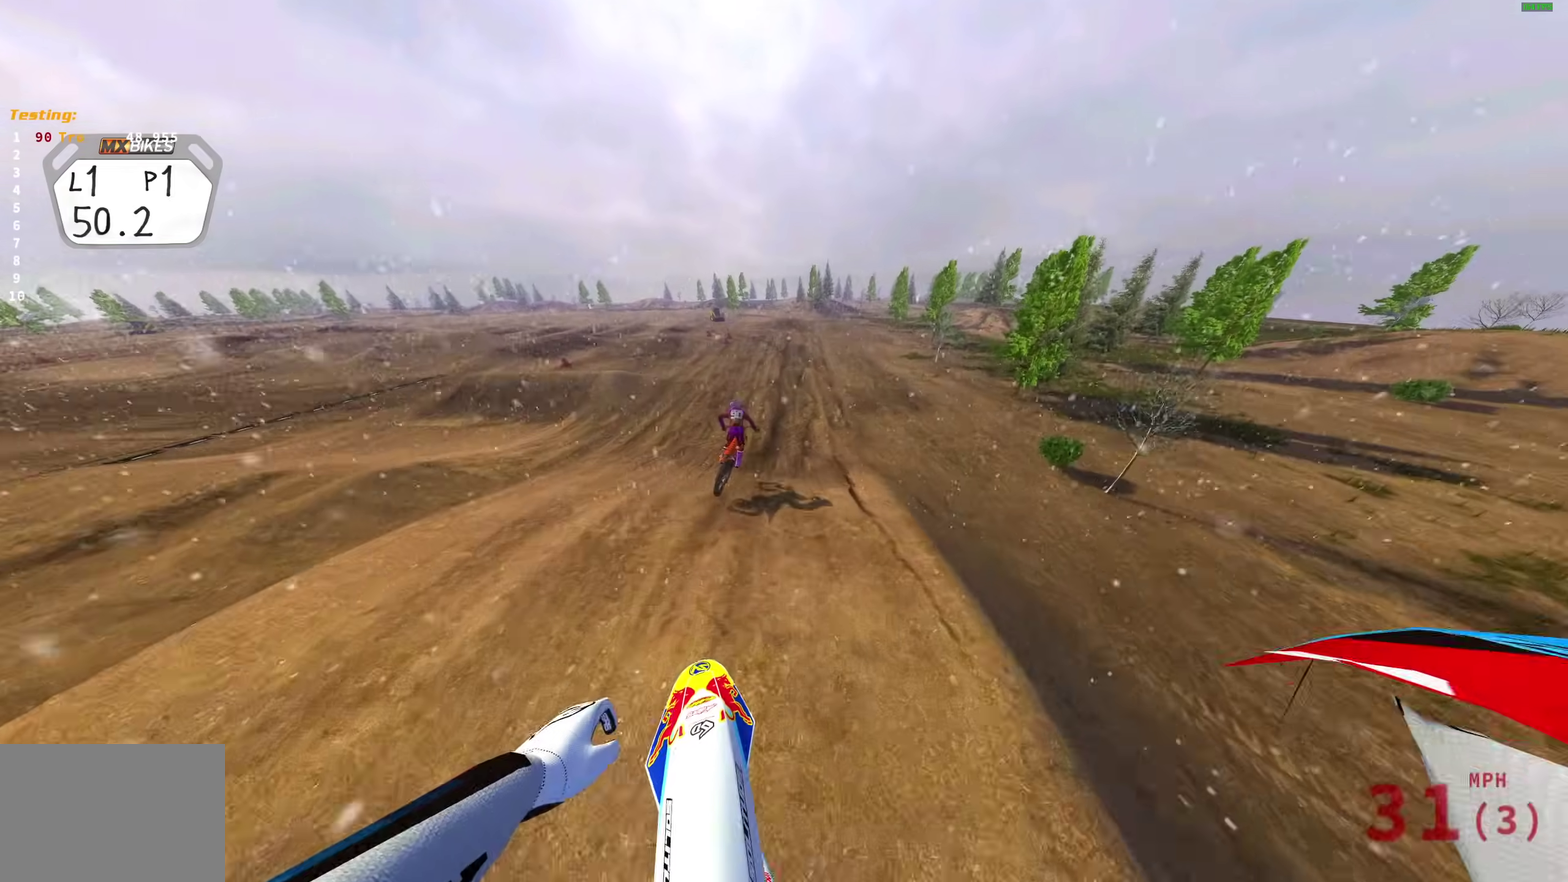
{"dt_ms": 500, "buttons": ["R2"], "left_stick": "center", "right_stick": "up-left", "events": [[167, "right_stick", "up-left"], [267, "left_stick", "up-right"], [383, "left_stick", "center"]]}
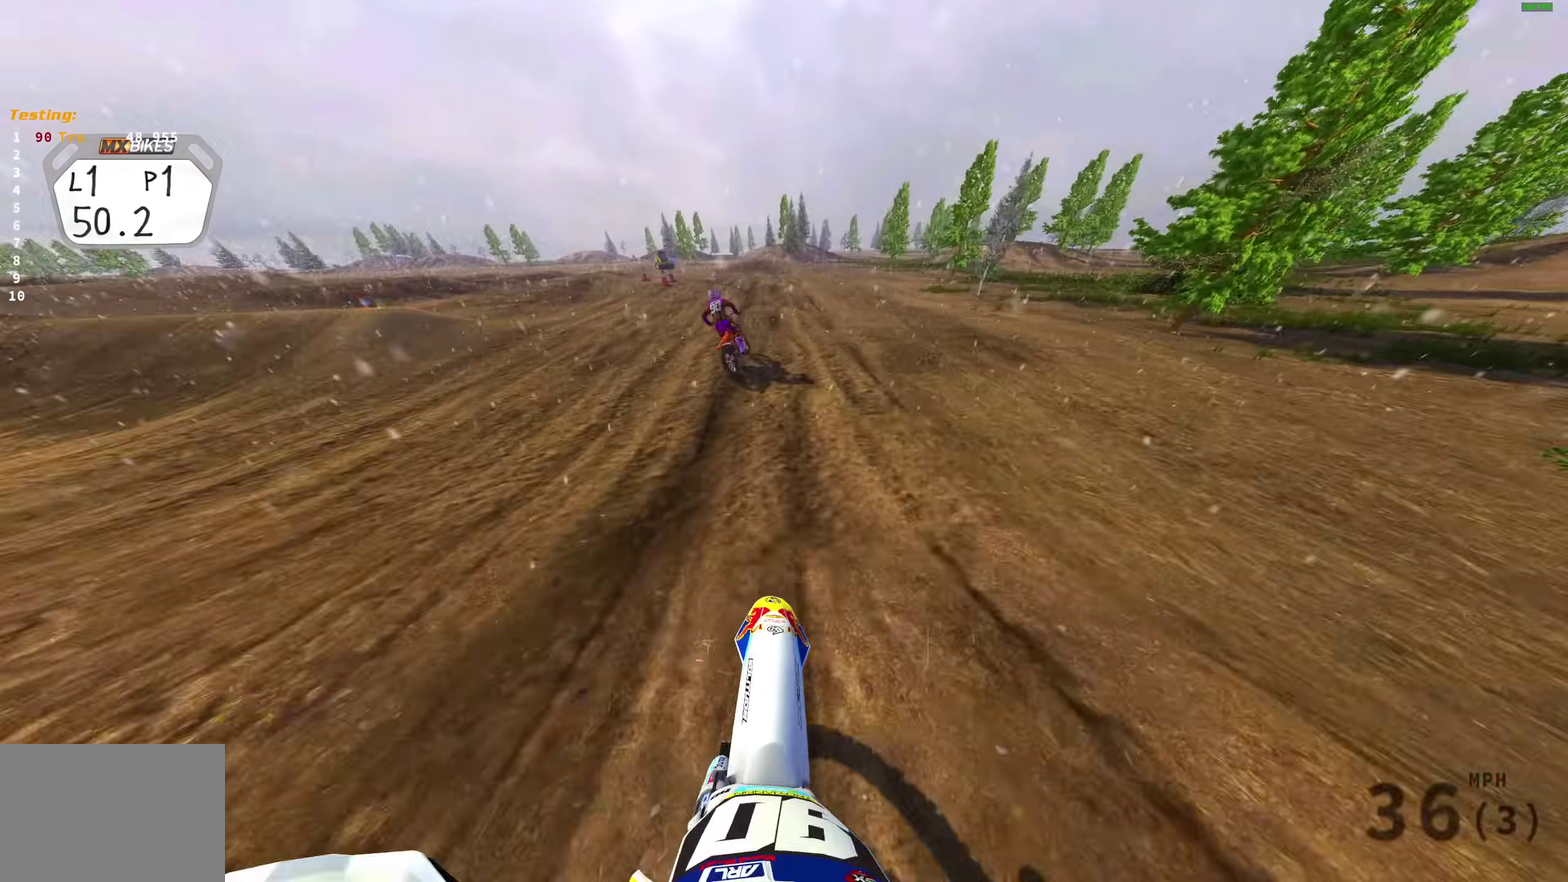
{"dt_ms": 500, "buttons": ["R2"], "left_stick": "up-left", "right_stick": "up-right", "events": [[117, "left_stick", "up-left"], [150, "right_stick", "up"], [433, "right_stick", "up-right"]]}
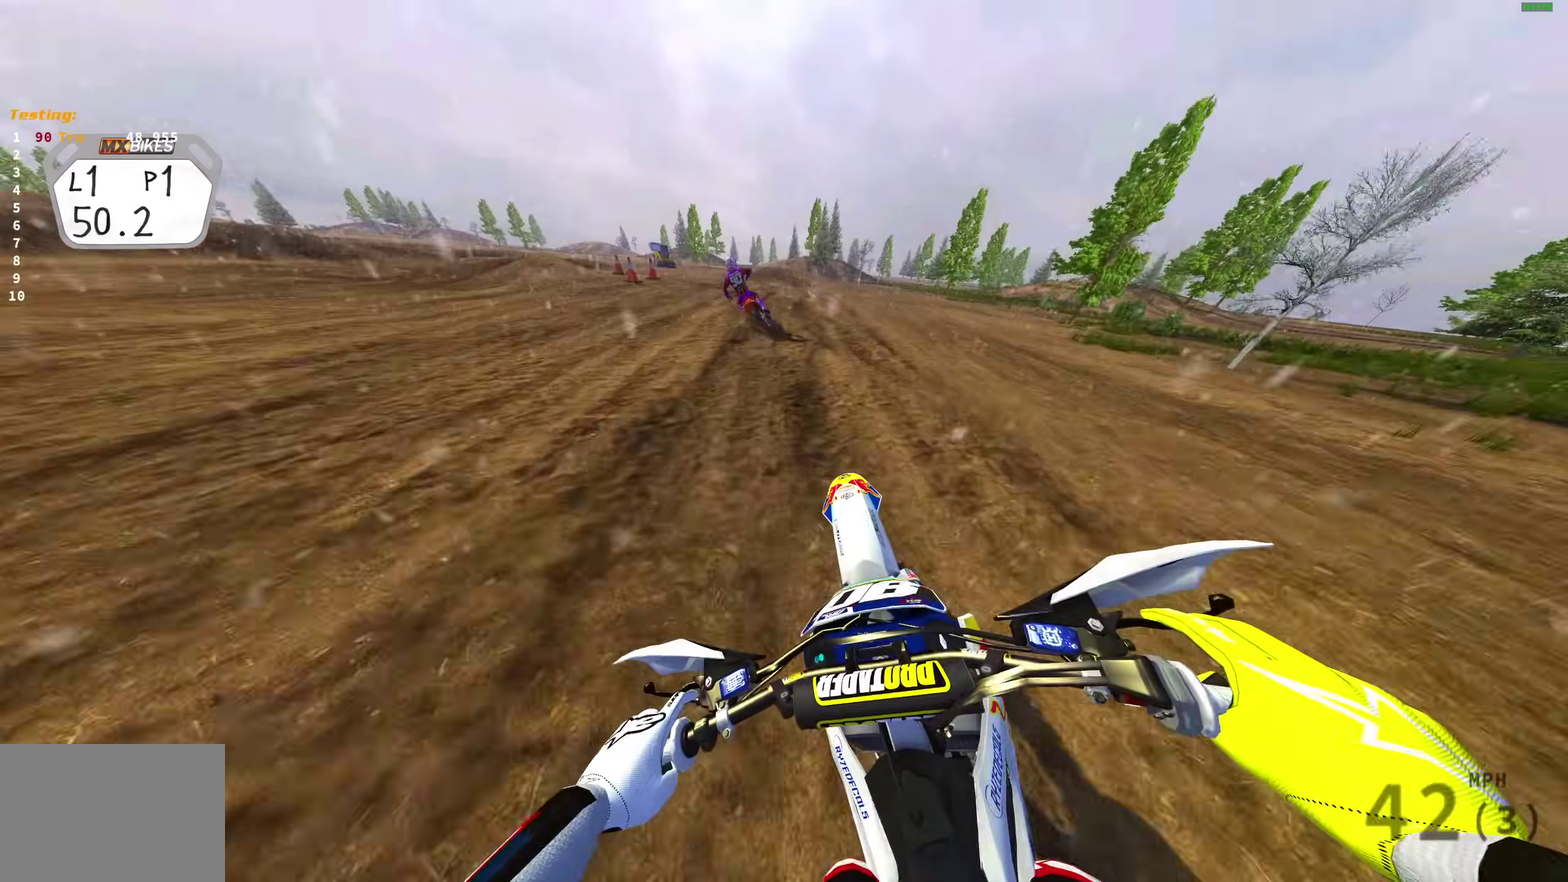
{"dt_ms": 500, "buttons": [], "left_stick": "left", "right_stick": "right"}
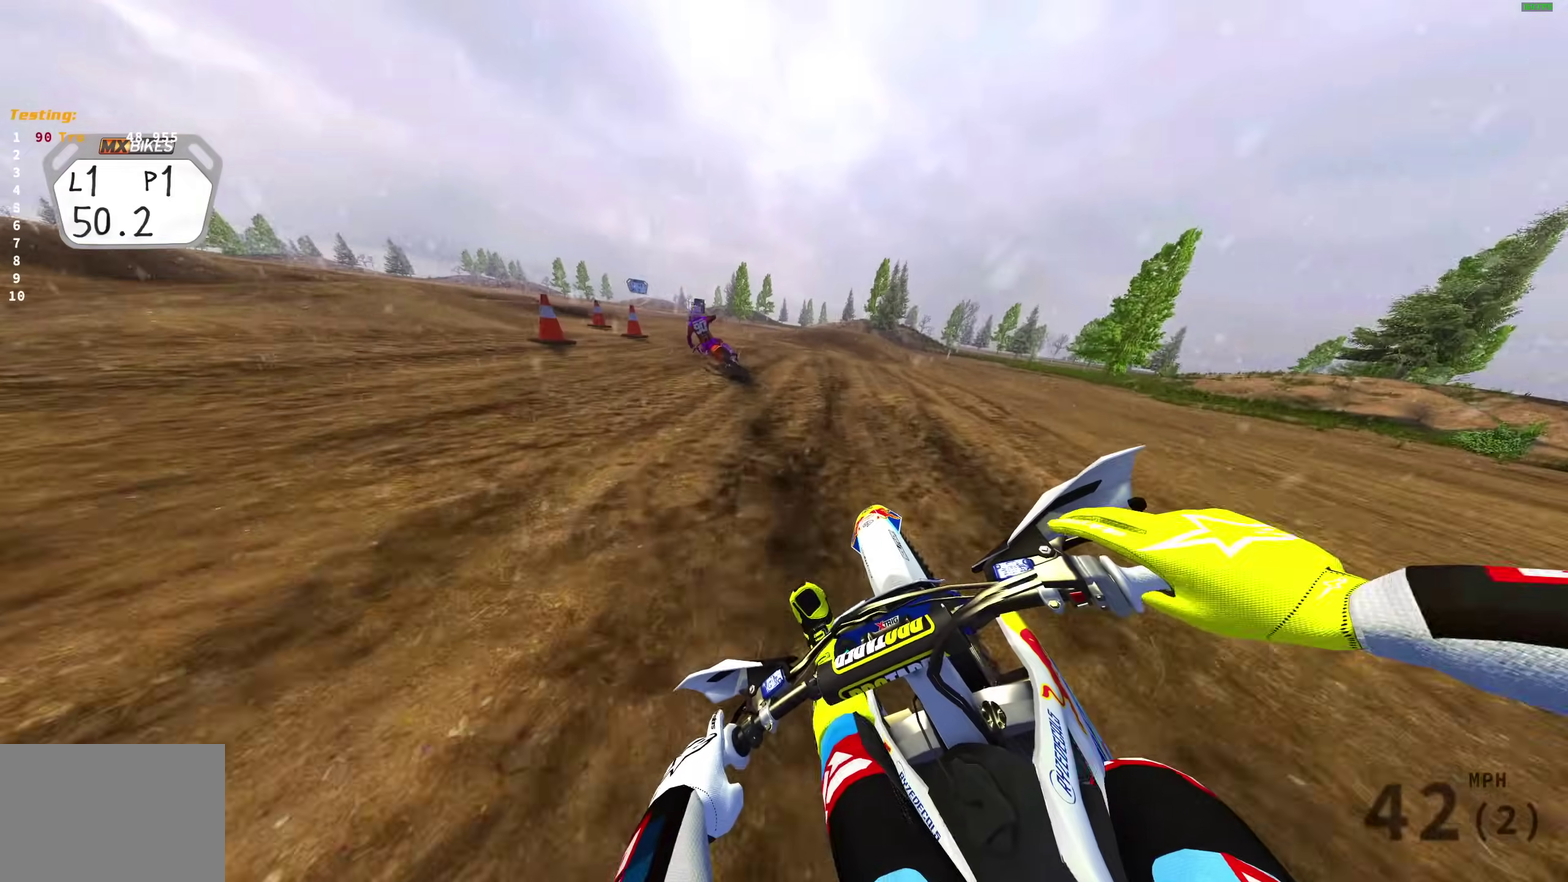
{"dt_ms": 500, "buttons": [], "left_stick": "up-left", "right_stick": "right", "events": [[17, "left_stick", "up-left"]]}
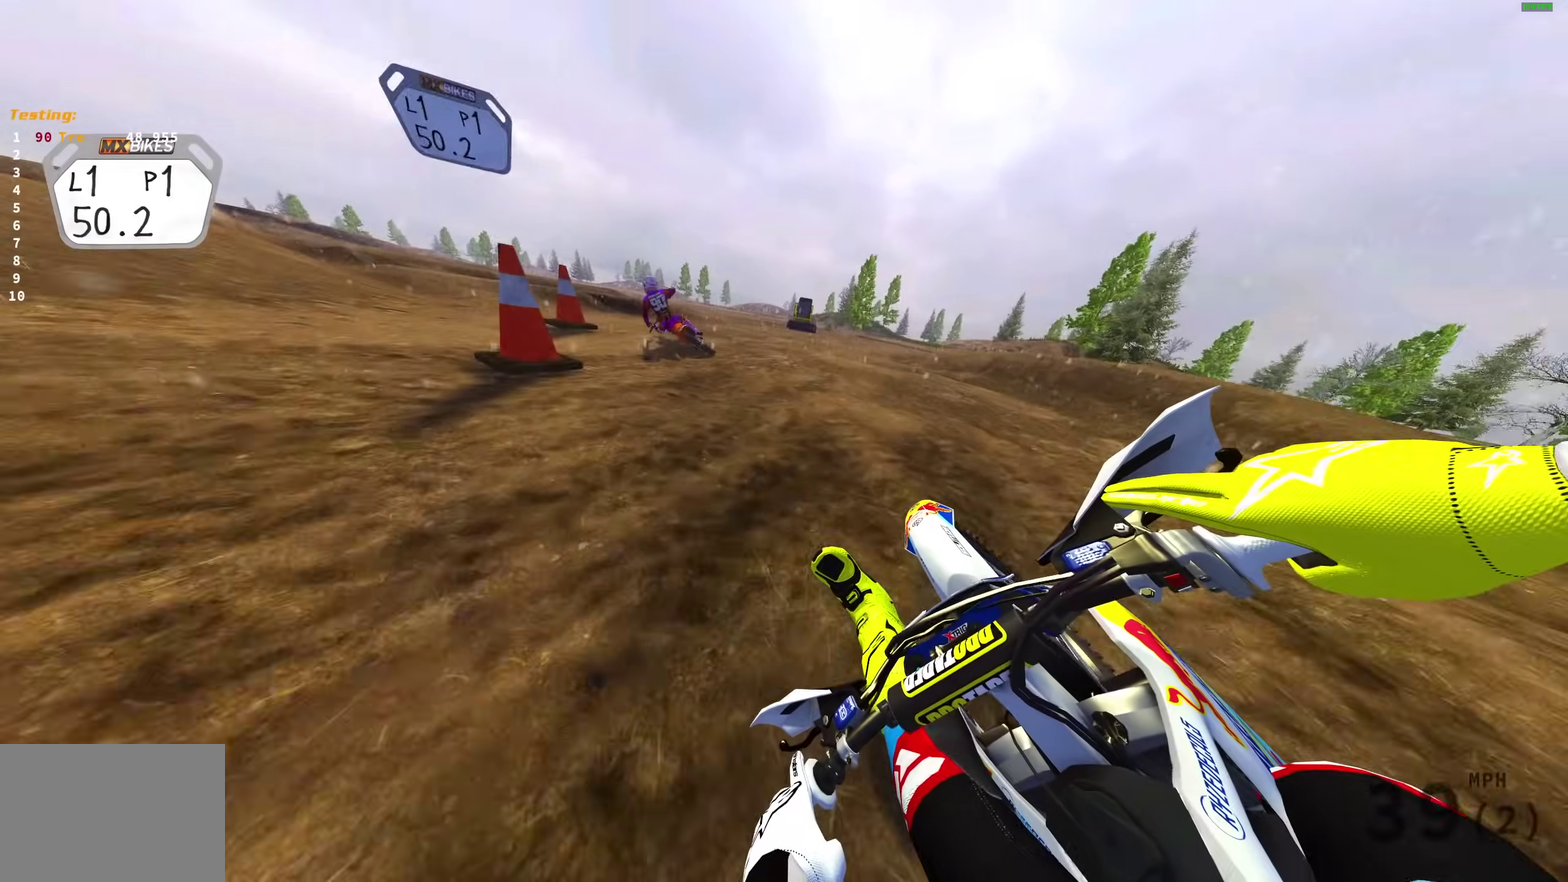
{"dt_ms": 500, "buttons": ["R2"], "left_stick": "up-left", "right_stick": "up-right", "events": [[300, "R2", "down"], [367, "right_stick", "up-right"]]}
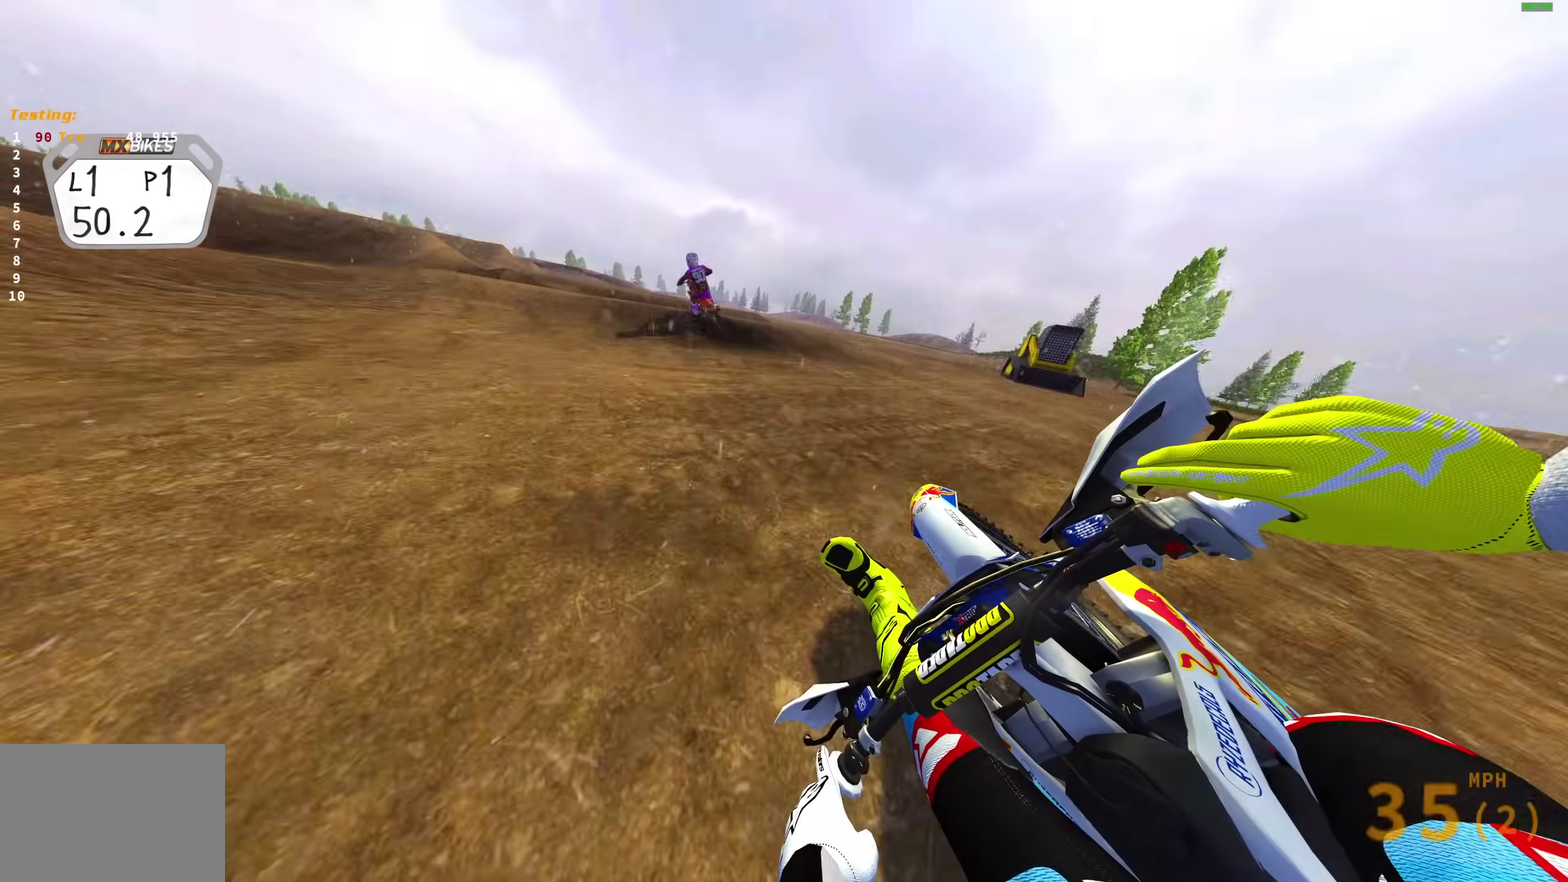
{"dt_ms": 500, "buttons": ["R2"], "left_stick": "up-left", "right_stick": "down-left", "events": [[283, "right_stick", "center"], [417, "right_stick", "down-left"]]}
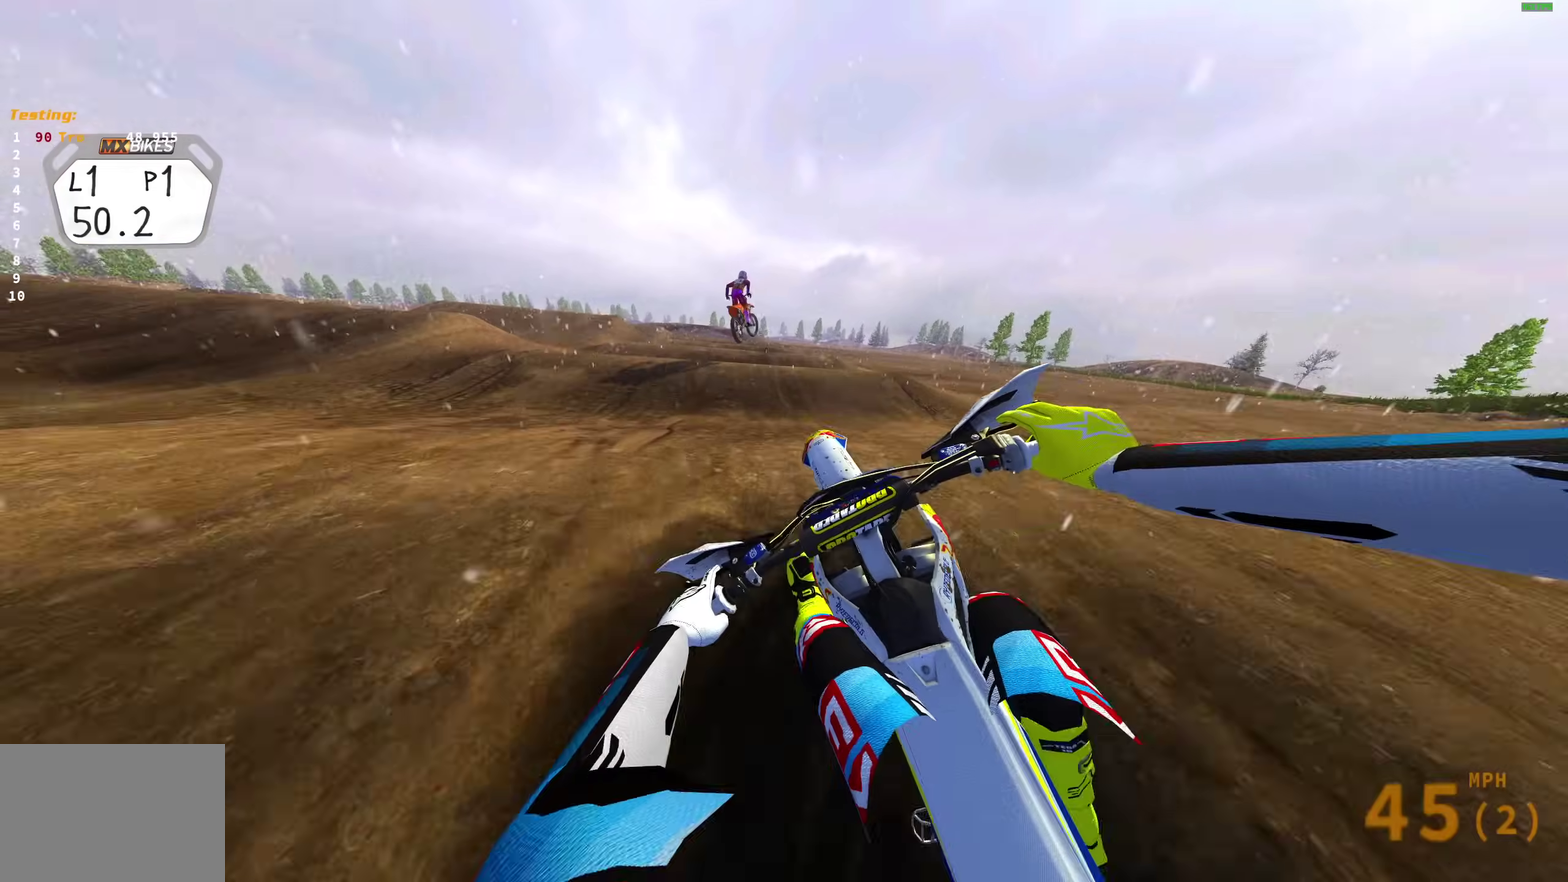
{"dt_ms": 600, "buttons": ["R2"], "left_stick": "right", "right_stick": "up-right", "events": [[17, "right_stick", "center"], [267, "right_stick", "up-right"], [300, "left_stick", "up-right"], [433, "left_stick", "right"], [433, "right_stick", "up"], [517, "right_stick", "up-right"]]}
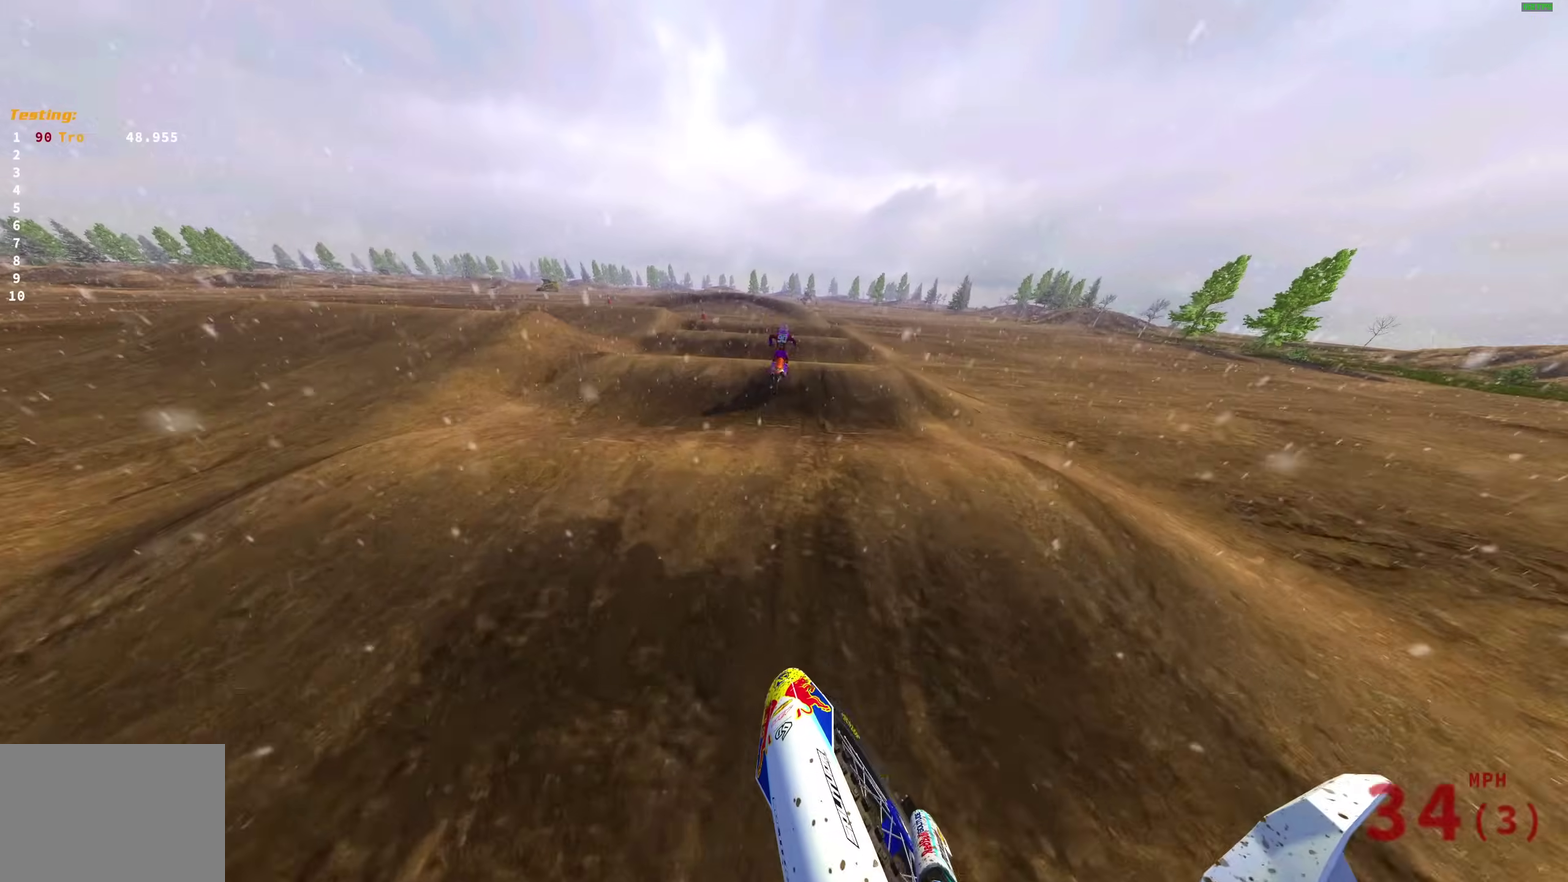
{"dt_ms": 400, "buttons": ["R2"], "left_stick": "right", "right_stick": "up"}
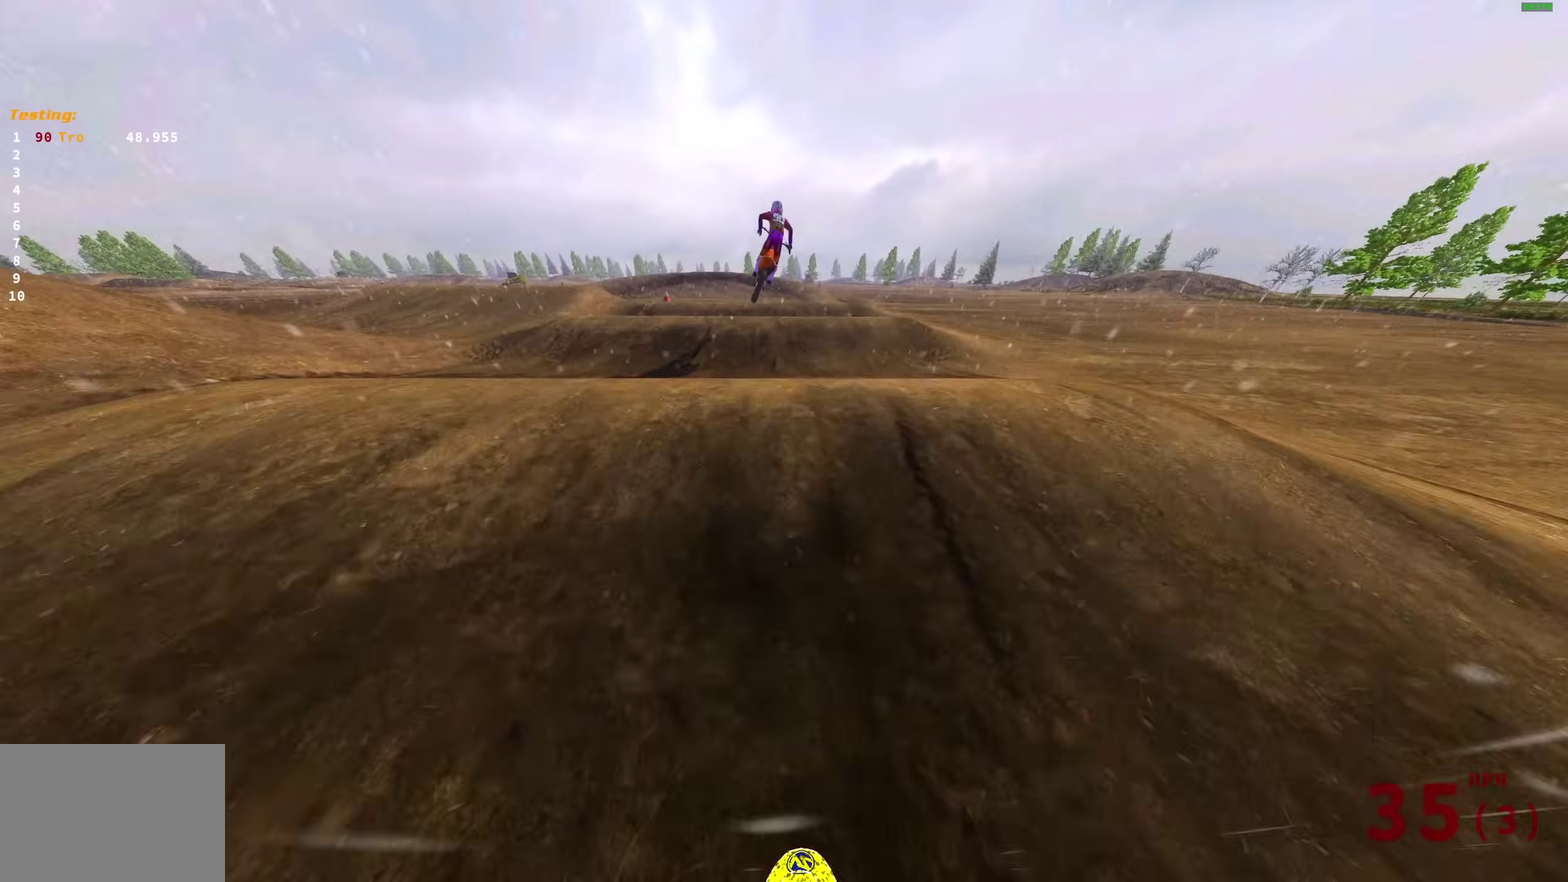
{"dt_ms": 500, "buttons": ["L2"], "left_stick": "up-left", "right_stick": "up"}
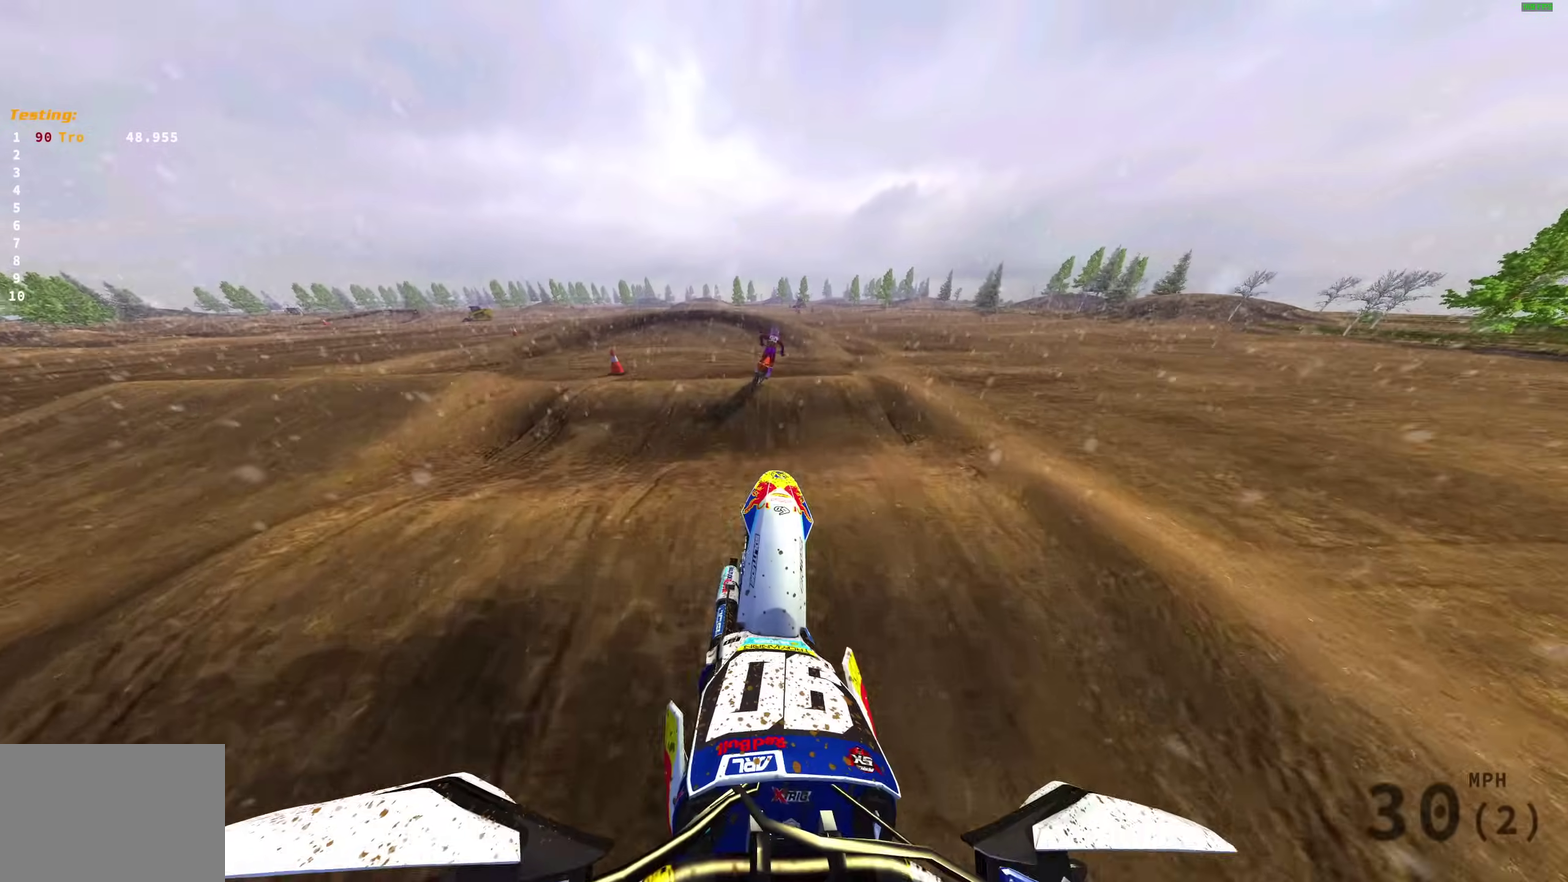
{"dt_ms": 500, "buttons": [], "left_stick": "right", "right_stick": "up-left", "events": [[317, "left_stick", "right"], [383, "L2", "up"], [400, "right_stick", "up-left"]]}
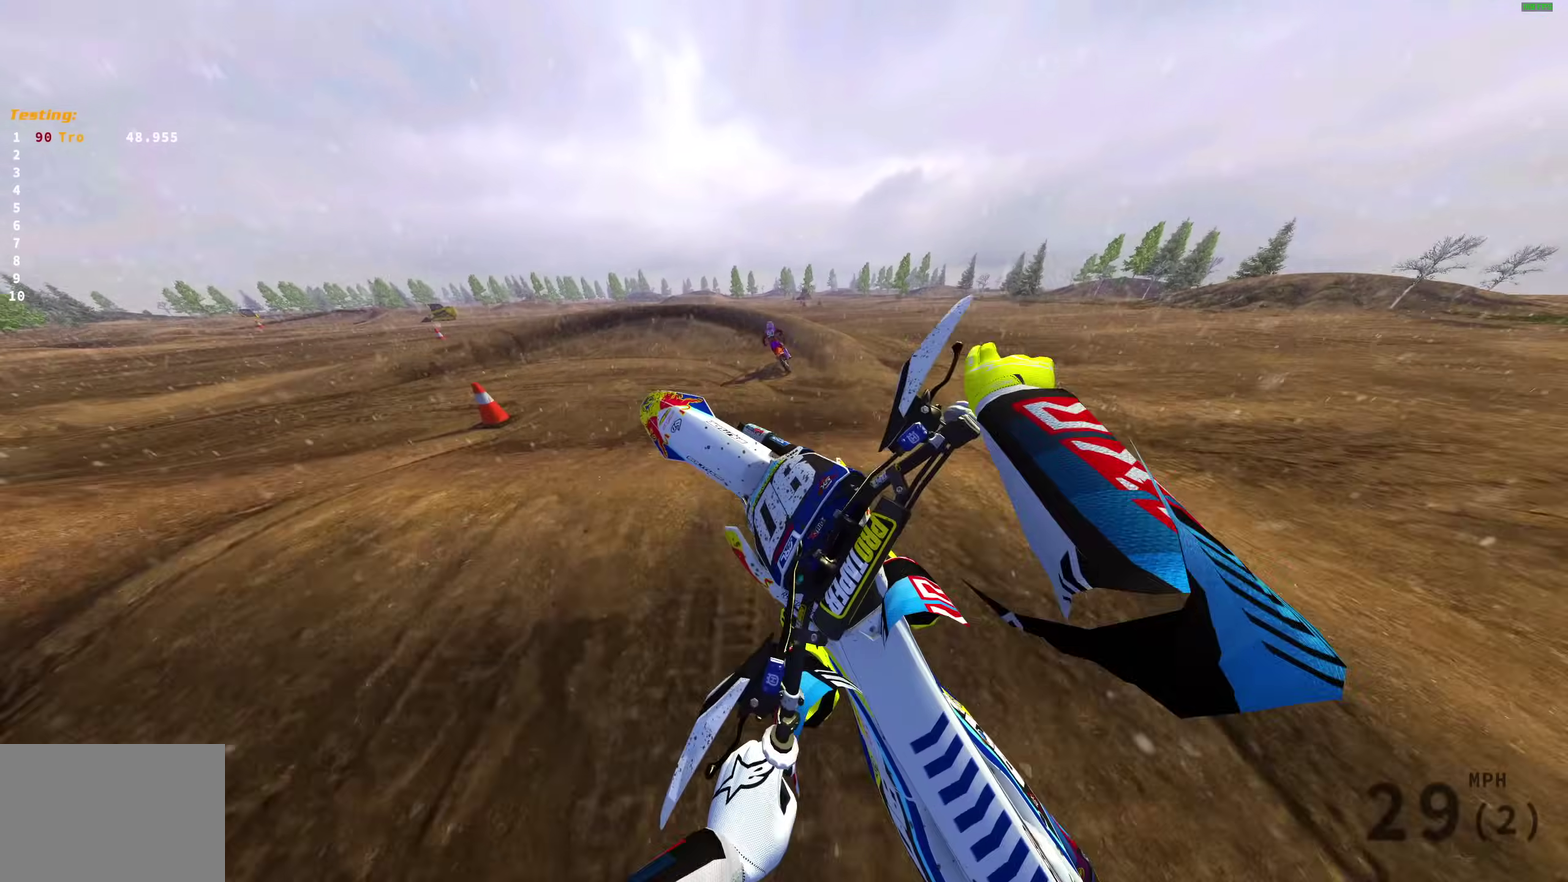
{"dt_ms": 500, "buttons": ["R2"], "left_stick": "up-left", "right_stick": "up-left", "events": [[67, "right_stick", "left"], [133, "R2", "down"], [267, "left_stick", "center"], [400, "right_stick", "up-left"], [500, "left_stick", "up-left"]]}
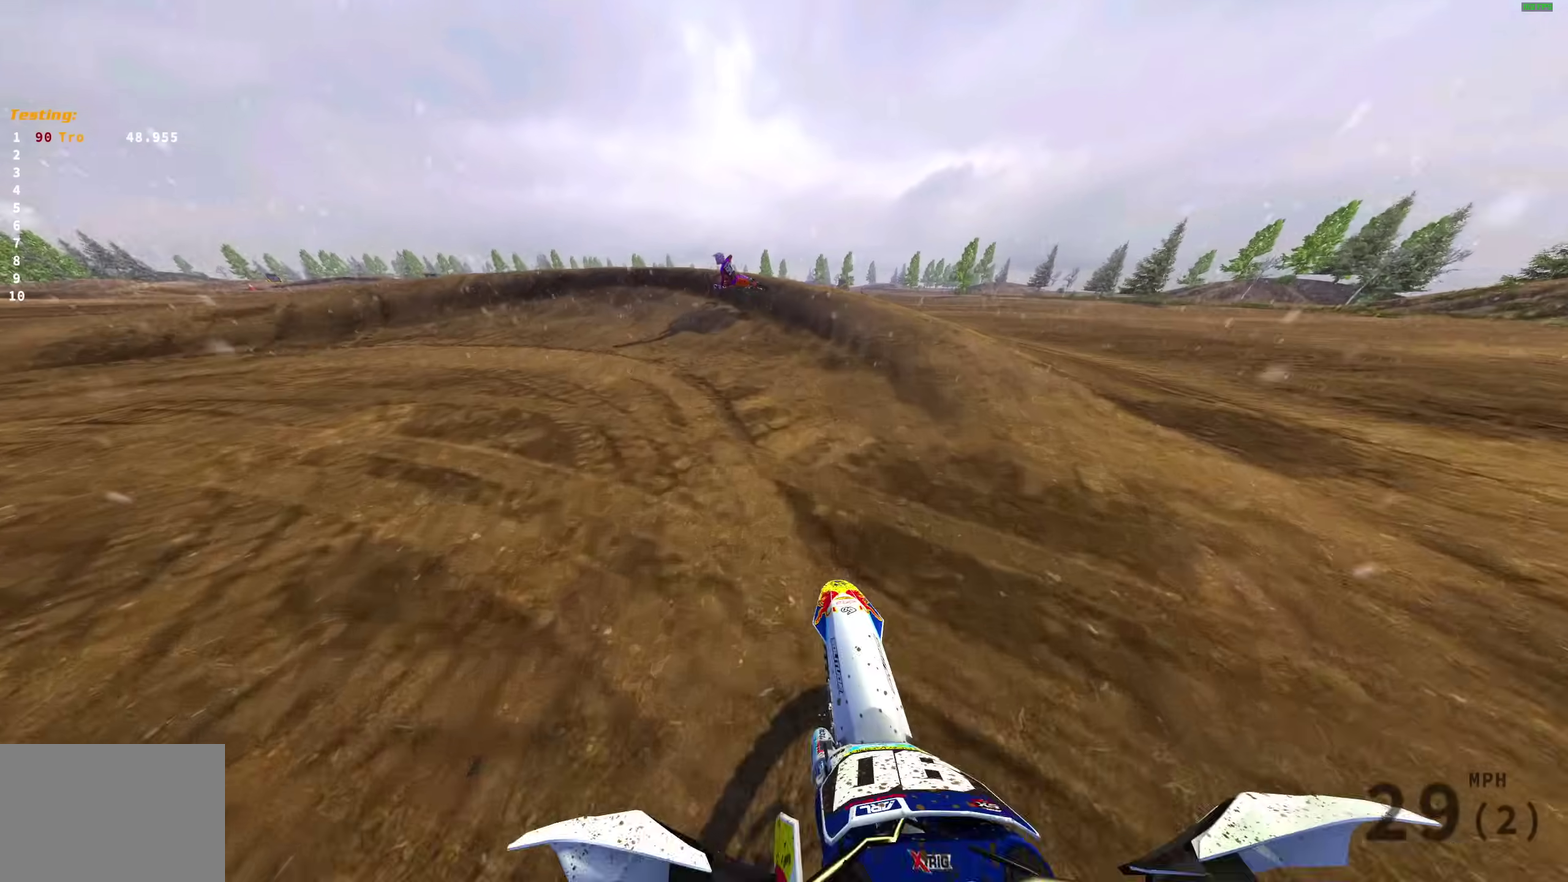
{"dt_ms": 500, "buttons": [], "left_stick": "up-left", "right_stick": "up-right", "events": [[150, "right_stick", "up"], [350, "R2", "up"], [383, "right_stick", "up-right"]]}
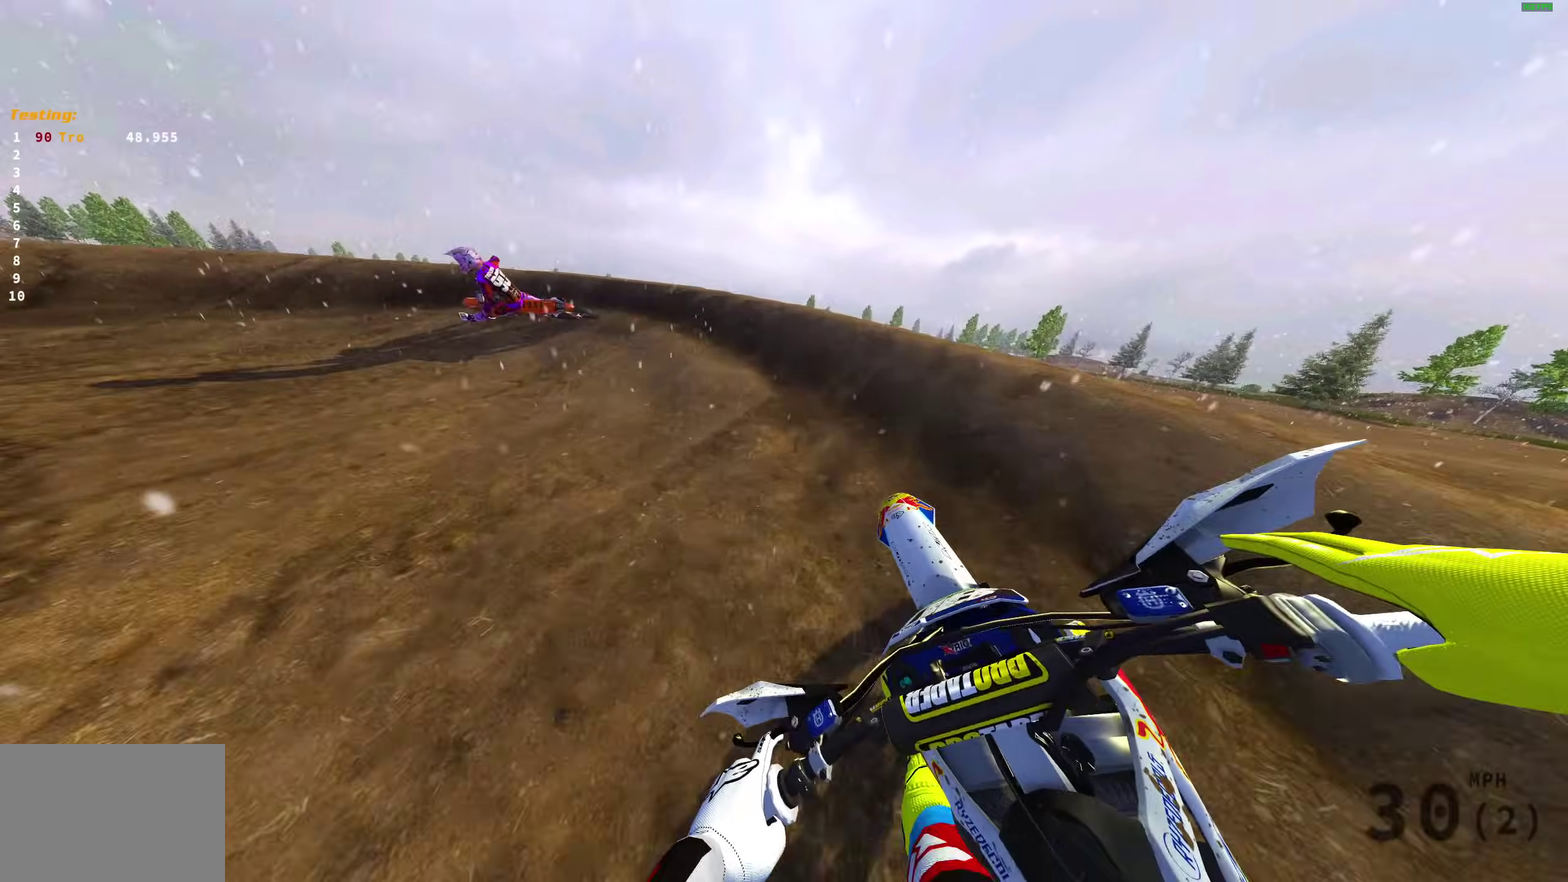
{"dt_ms": 500, "buttons": ["R2"], "left_stick": "left", "right_stick": "up-right", "events": [[300, "R2", "down"], [350, "left_stick", "left"]]}
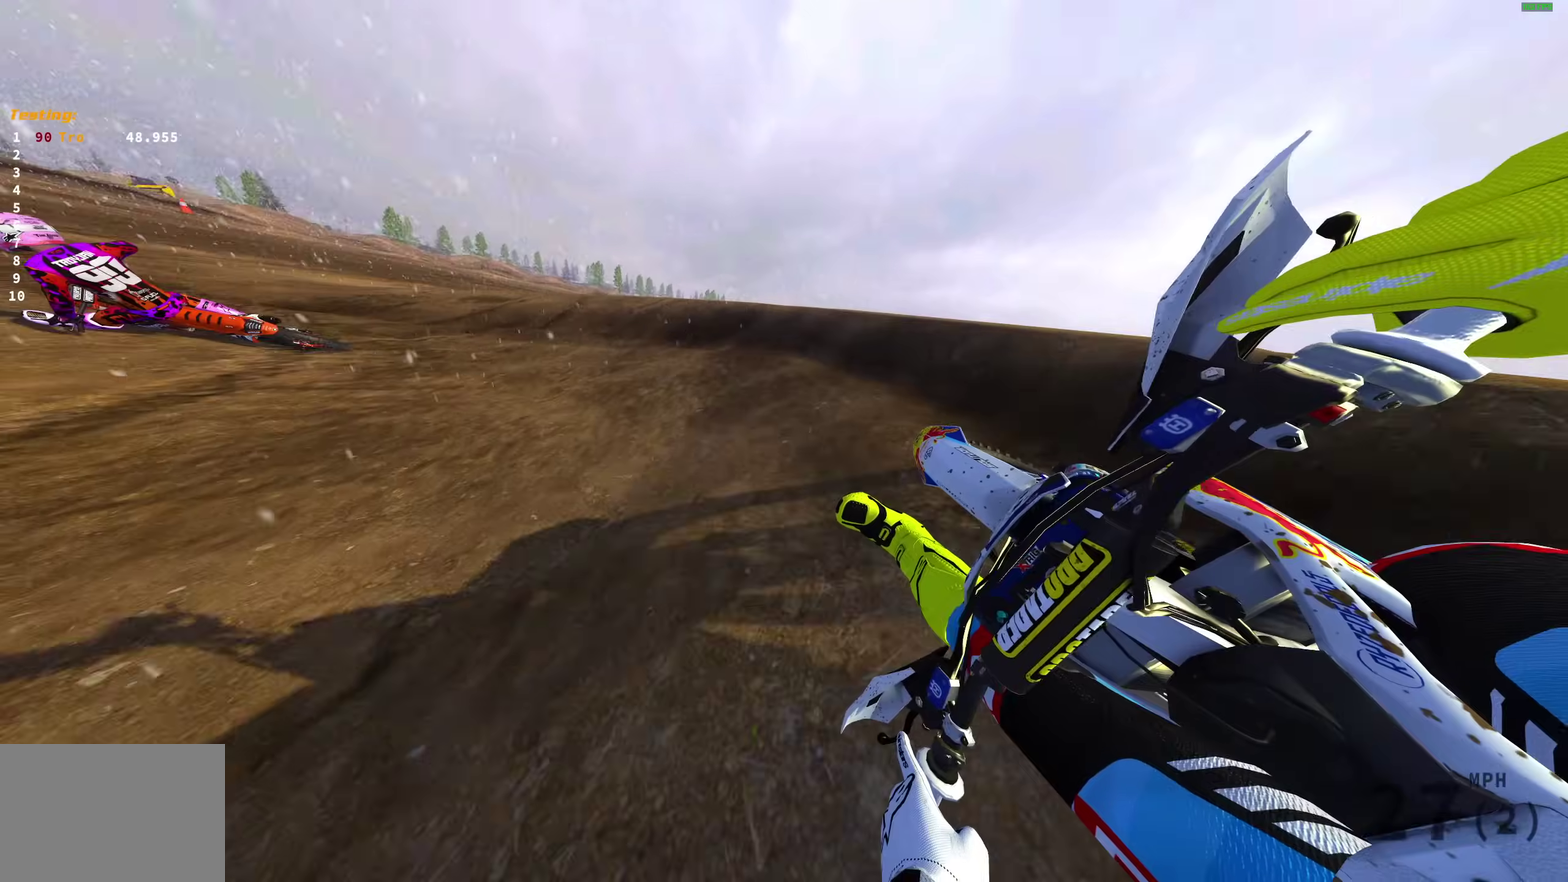
{"dt_ms": 500, "buttons": ["R2"], "left_stick": "left", "right_stick": "up-right", "events": []}
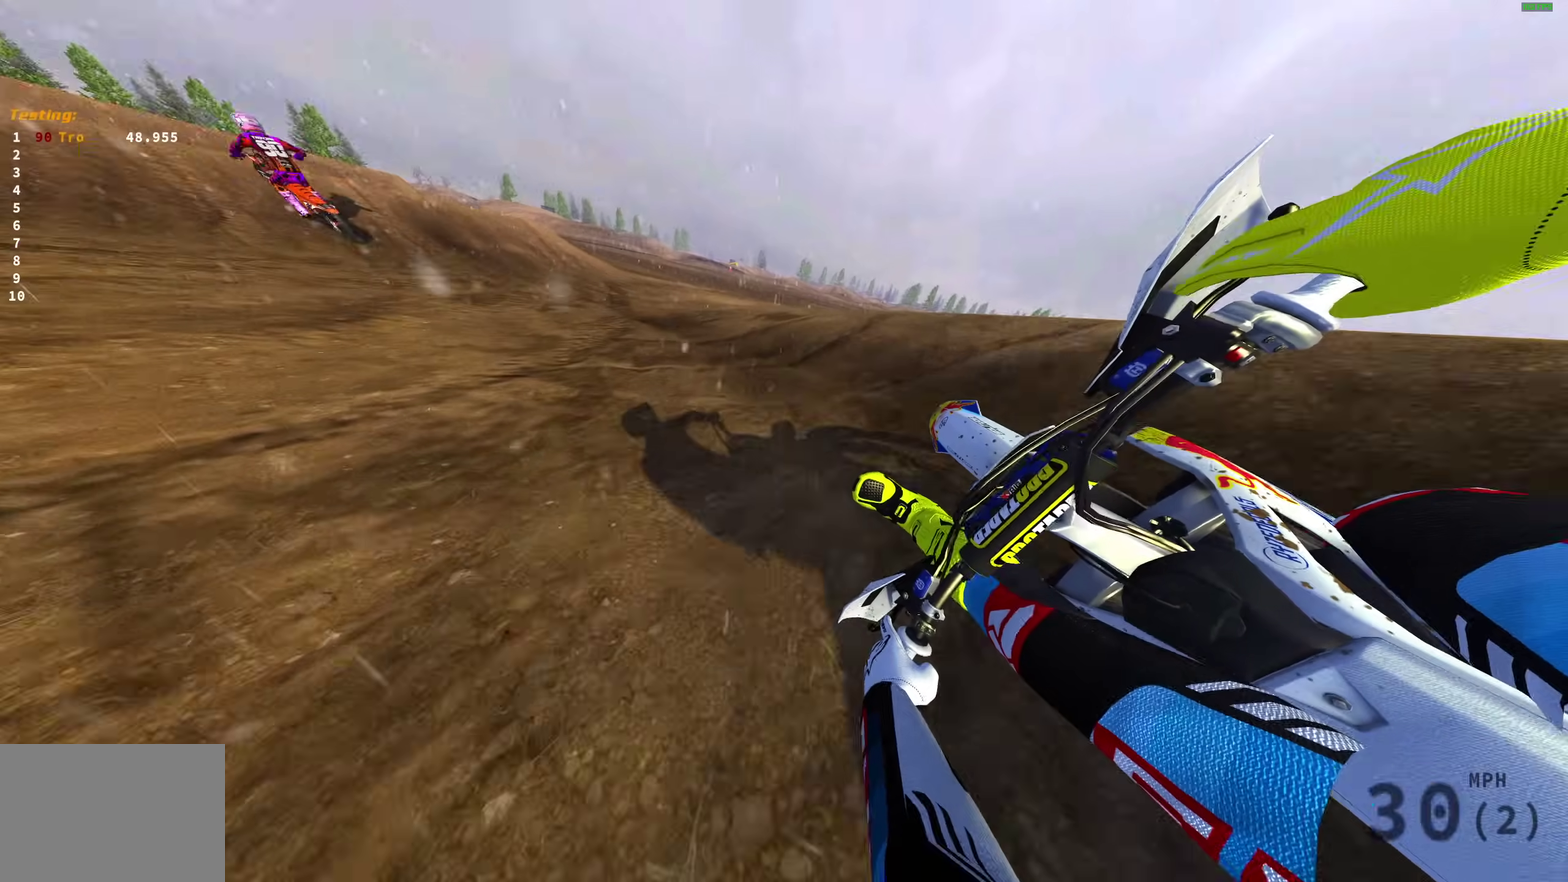
{"dt_ms": 500, "buttons": ["R2"], "left_stick": "left", "right_stick": "up-right", "events": []}
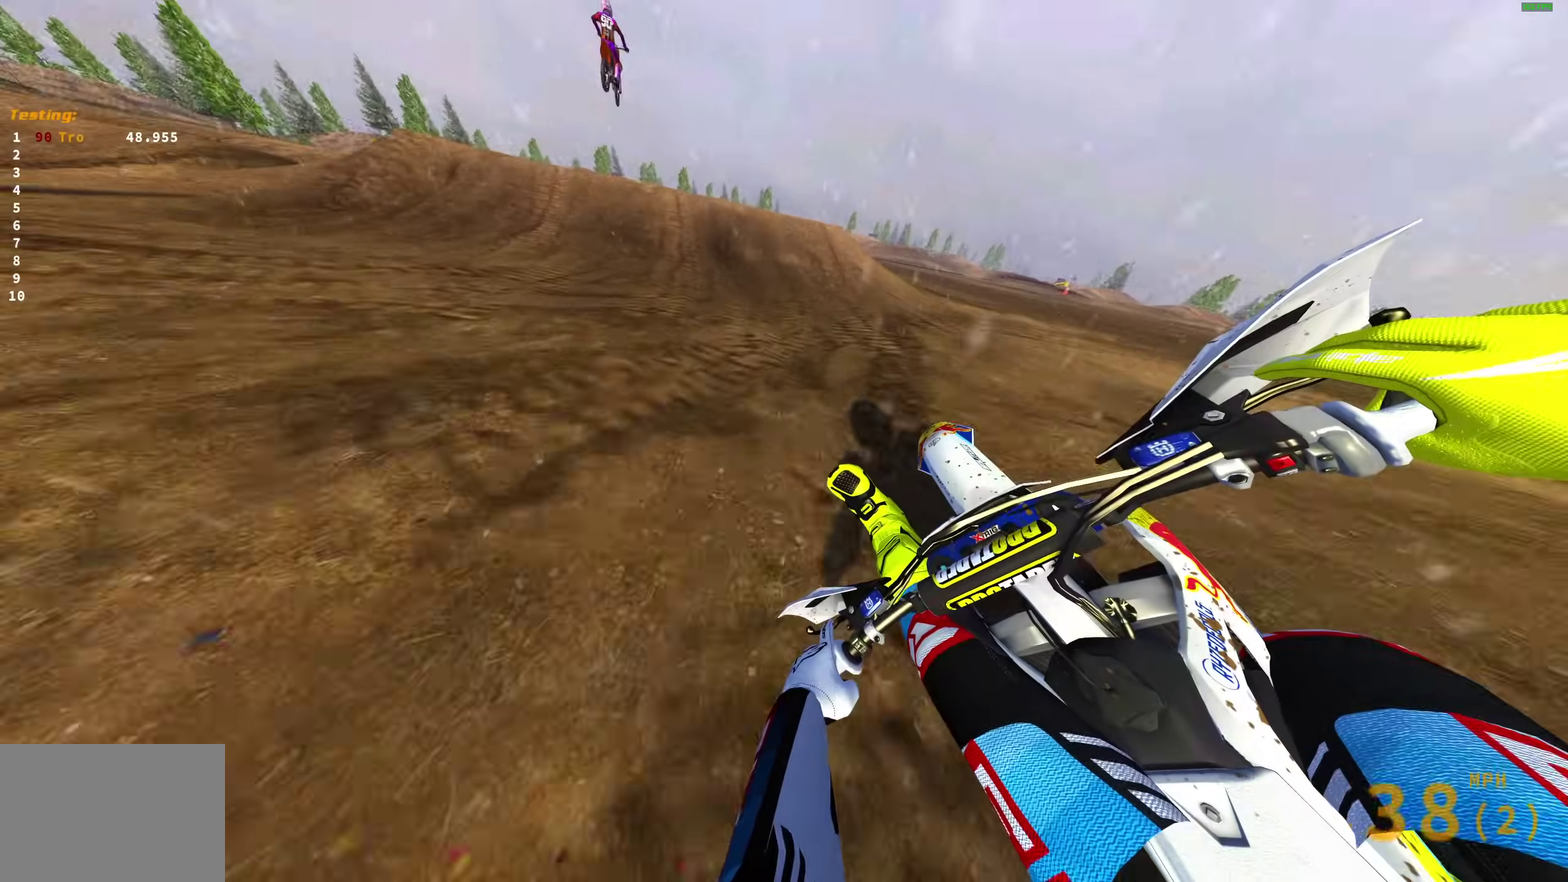
{"dt_ms": 500, "buttons": ["CROSS", "R2"], "left_stick": "up-left", "right_stick": "center", "events": [[17, "left_stick", "up-left"], [100, "right_stick", "up"], [167, "left_stick", "center"], [367, "left_stick", "up-left"], [450, "CROSS", "down"], [450, "right_stick", "center"]]}
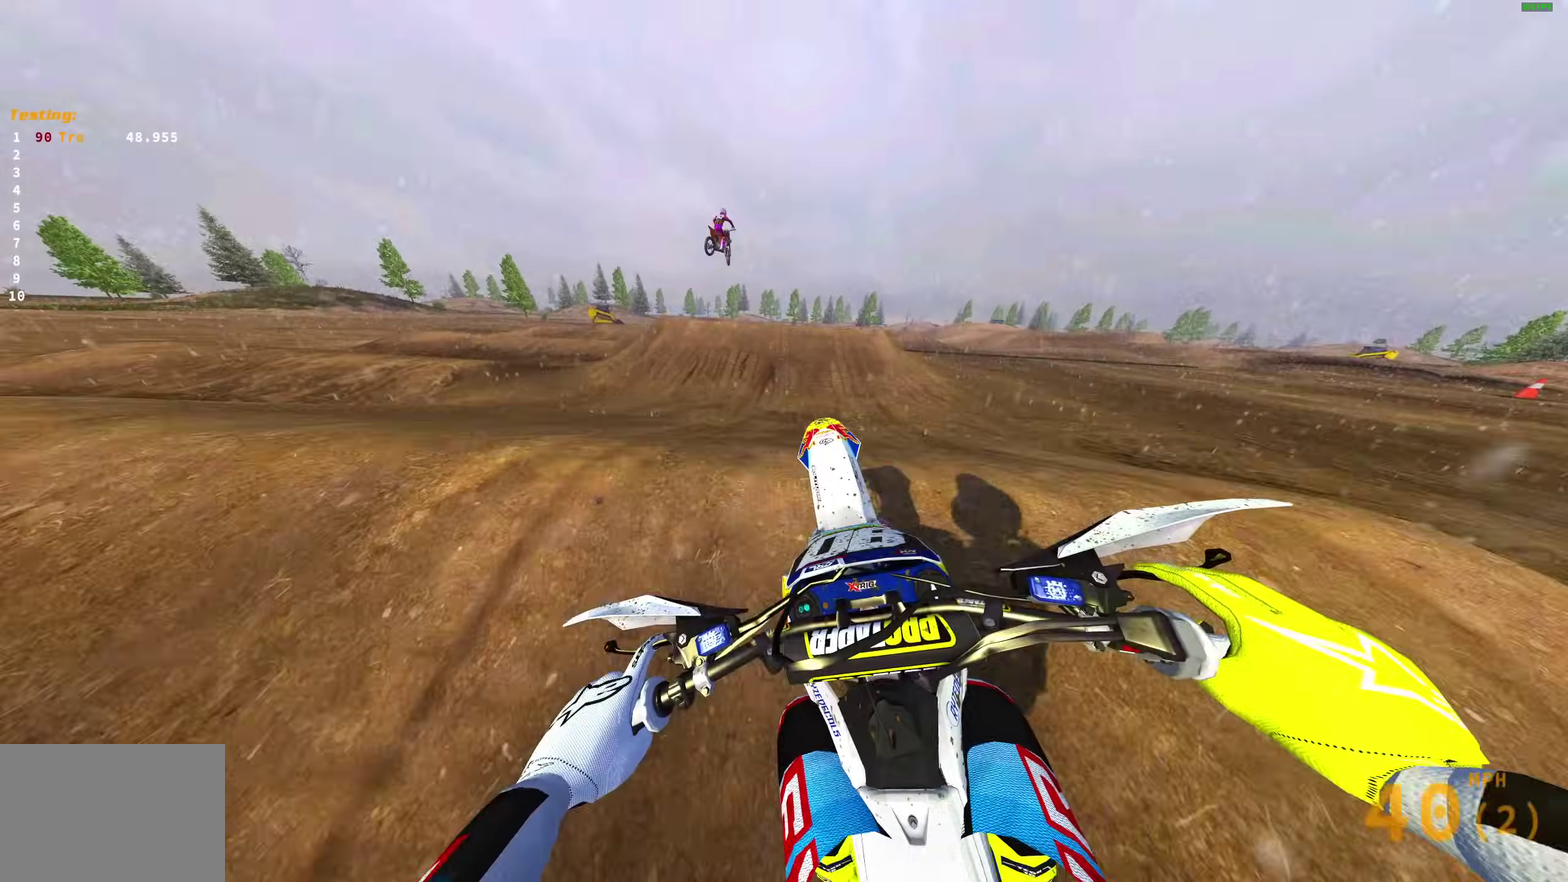
{"dt_ms": 400, "buttons": [], "left_stick": "up-right", "right_stick": "center", "events": [[67, "CROSS", "up"], [67, "R2", "up"], [83, "left_stick", "up"], [167, "left_stick", "up-right"], [217, "left_stick", "center"], [300, "CROSS", "down"], [333, "left_stick", "up-right"], [350, "CROSS", "up"]]}